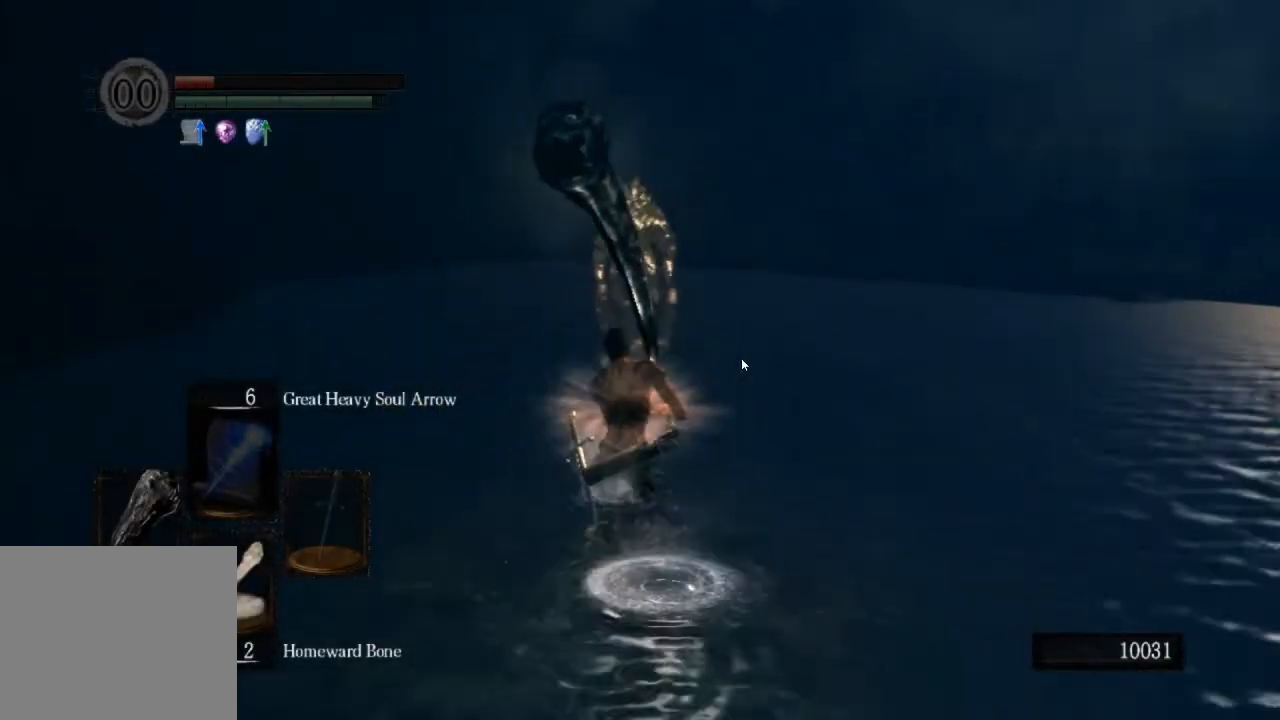
Gameplay with a controller (PlayStation layout); each line is a JSON object with the inputs held at the frame after it. "events" lists button and stick changes between this image and that frame as [ms after this image, input, new state], when the widget could be followed in between.
{"buttons": ["CIRCLE"], "left_stick": "up", "right_stick": "center", "events": []}
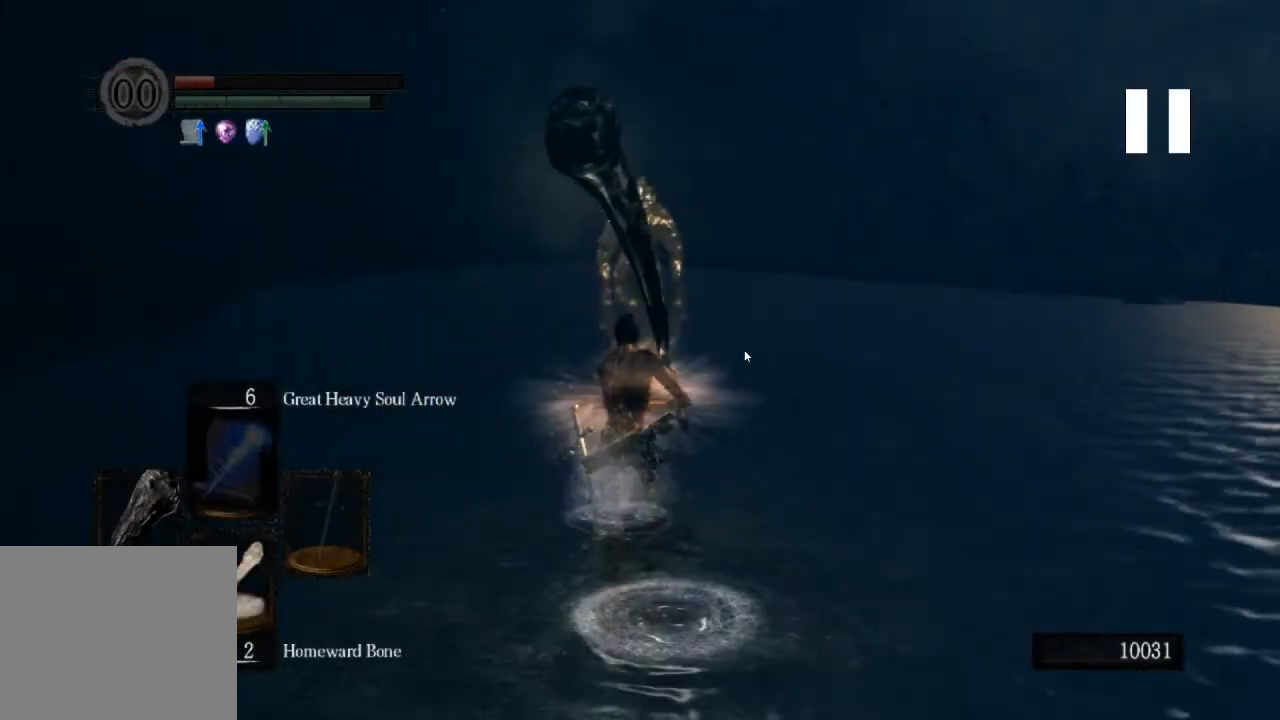
{"buttons": ["CIRCLE"], "left_stick": "up", "right_stick": "center", "events": []}
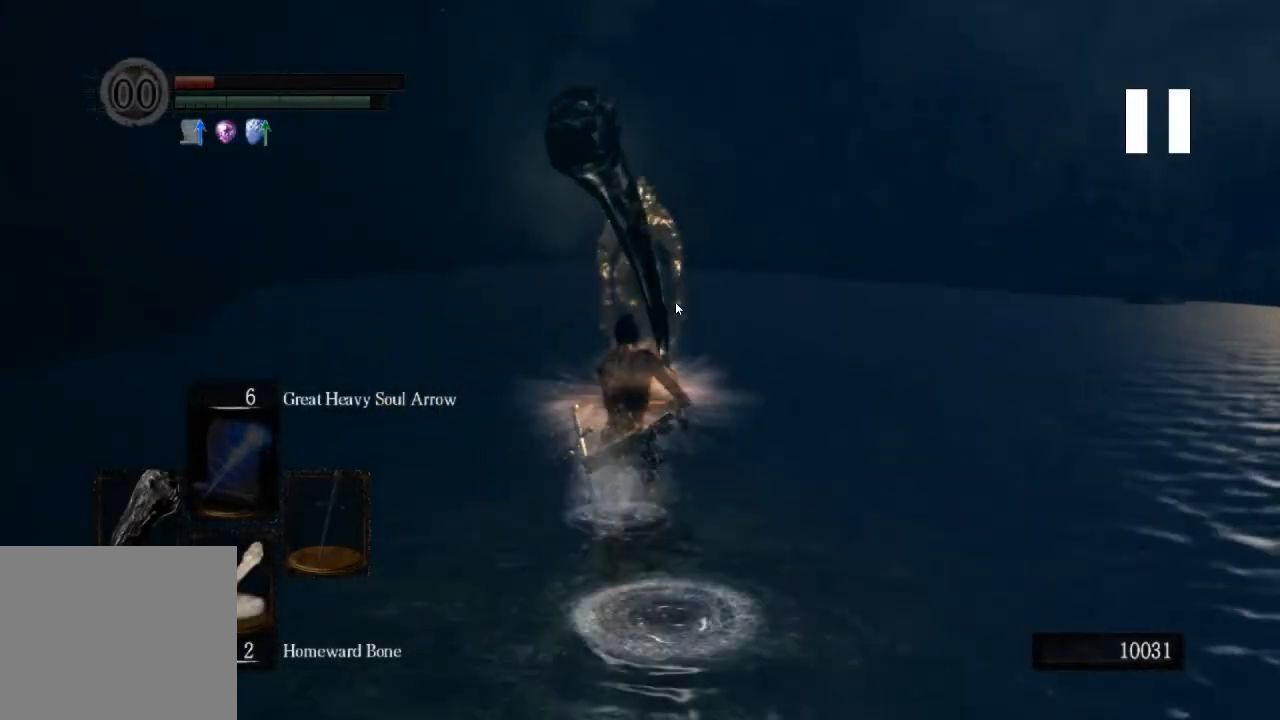
{"buttons": ["CIRCLE"], "left_stick": "up", "right_stick": "center", "events": []}
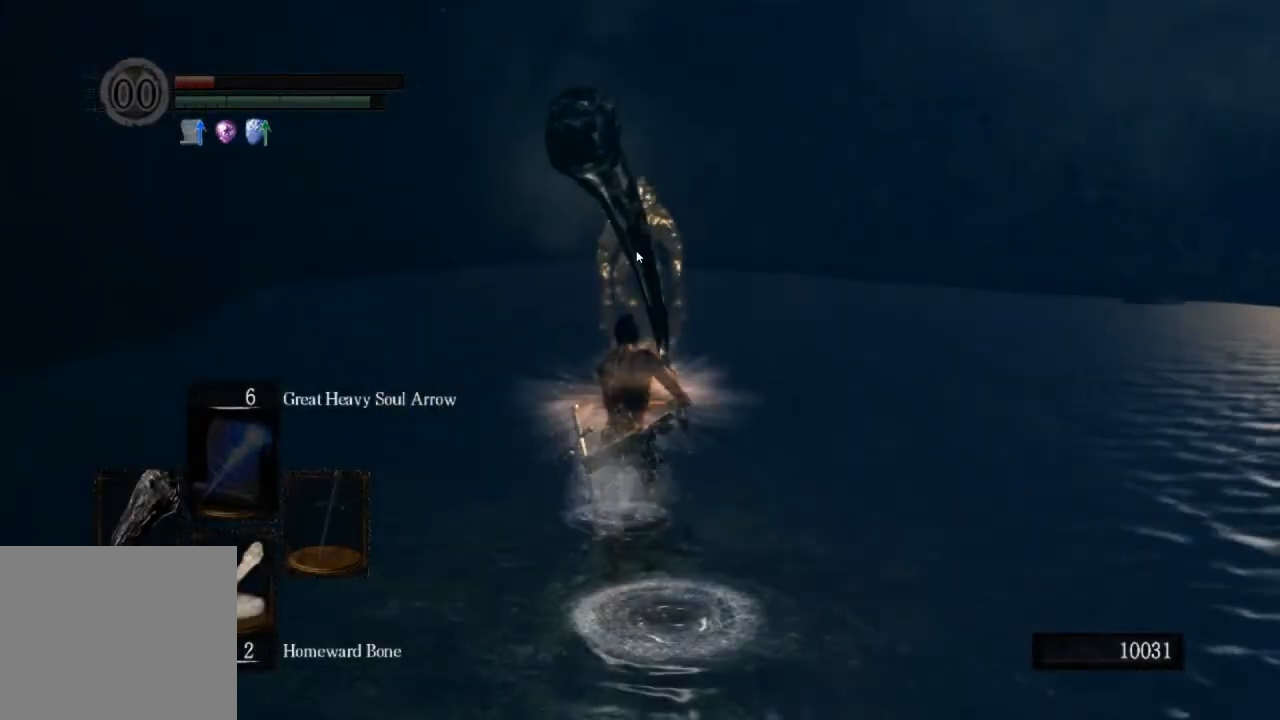
{"buttons": ["CIRCLE"], "left_stick": "up", "right_stick": "center", "events": []}
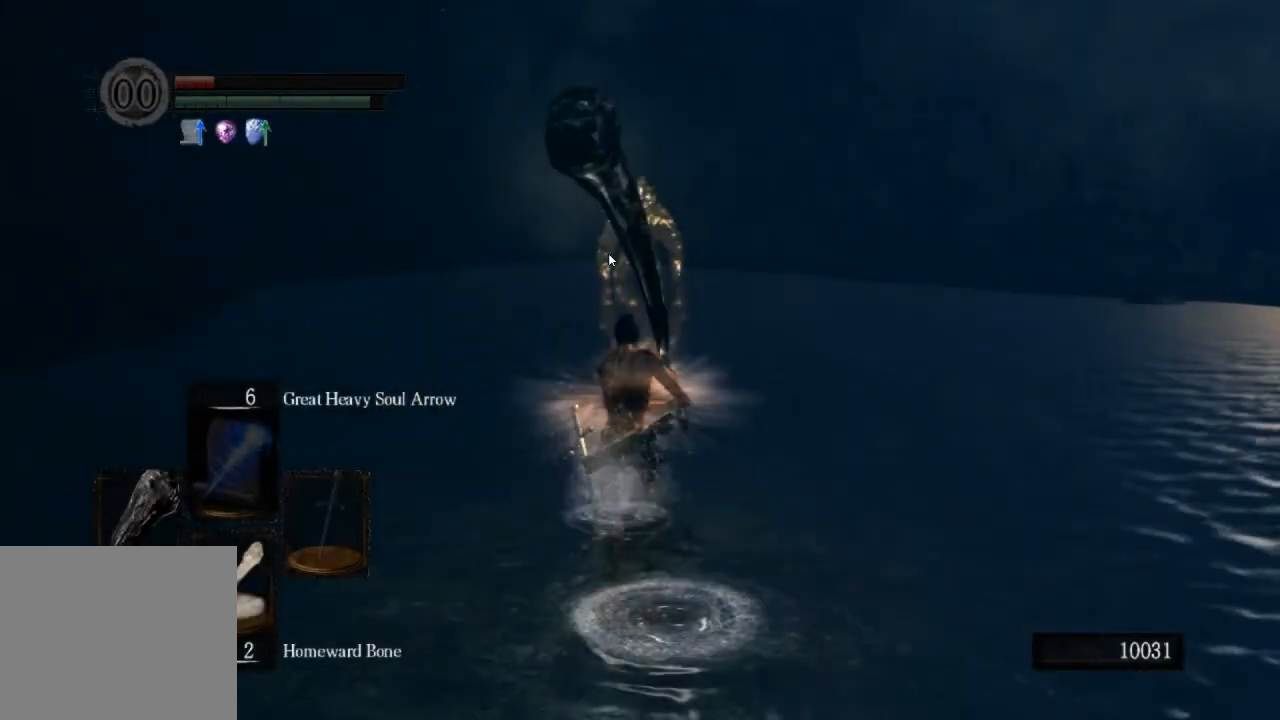
{"buttons": ["CIRCLE"], "left_stick": "up", "right_stick": "center", "events": []}
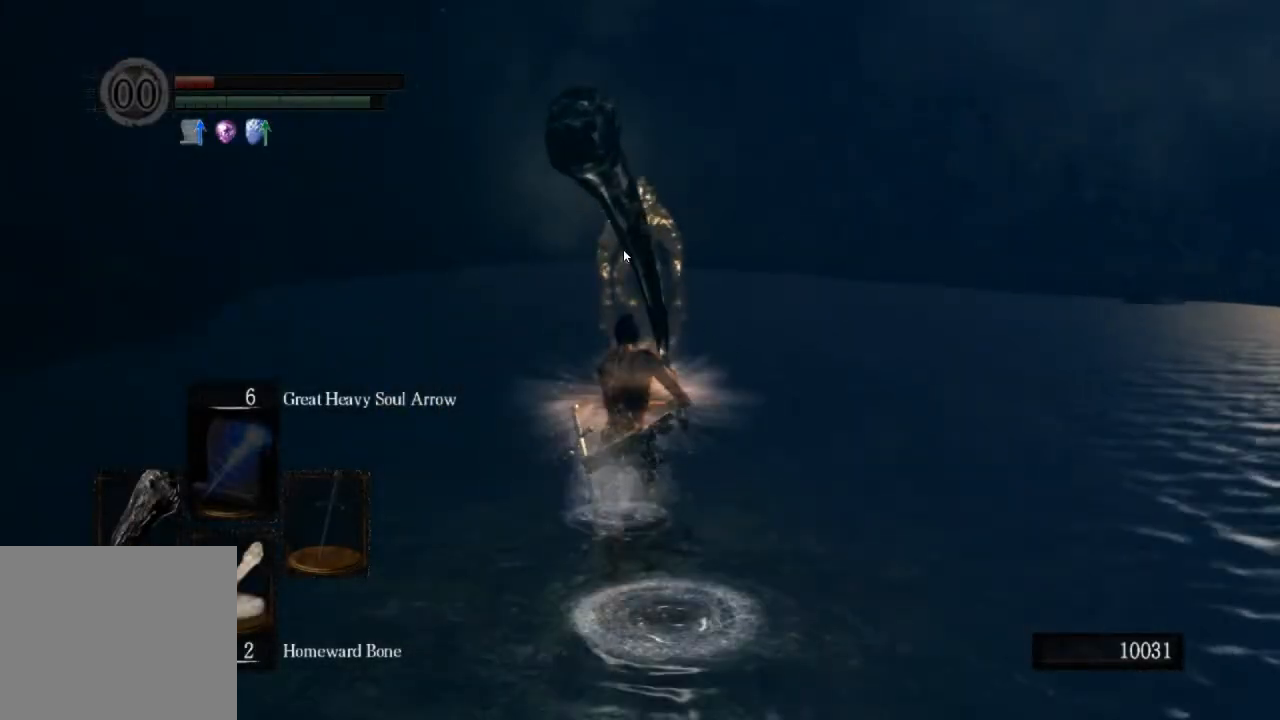
{"buttons": ["CIRCLE"], "left_stick": "up", "right_stick": "center", "events": []}
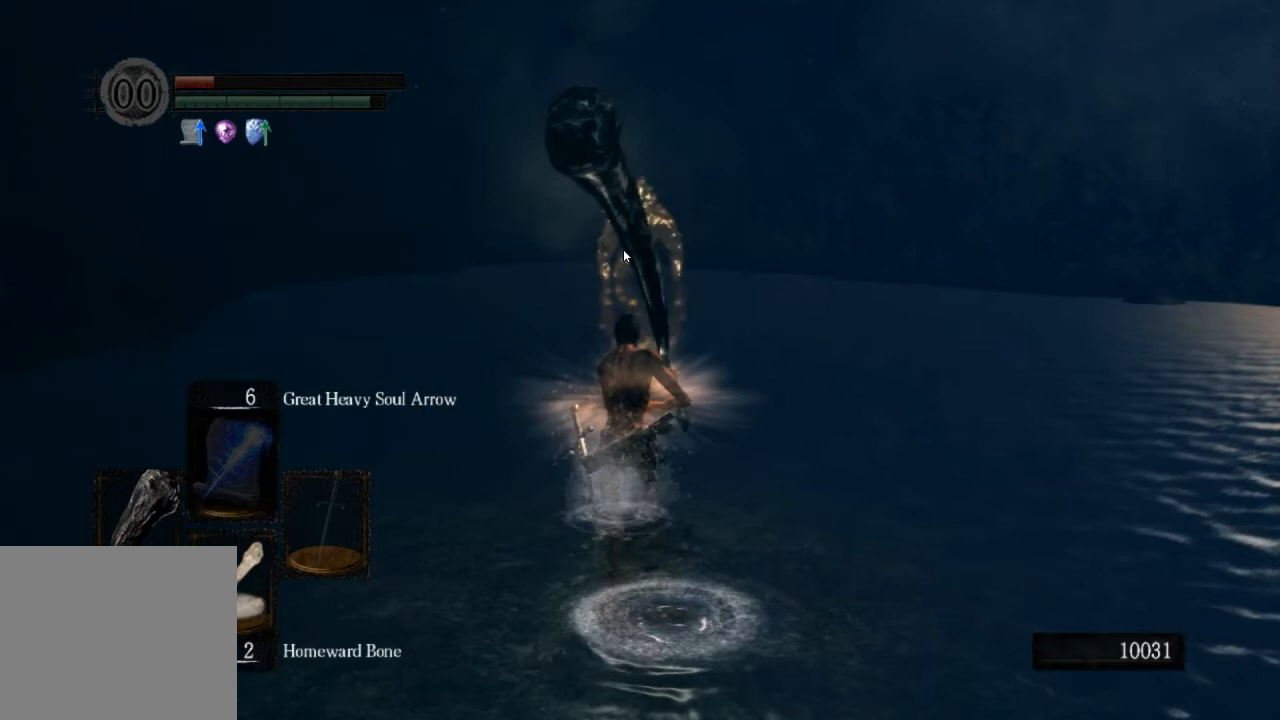
{"buttons": ["CIRCLE"], "left_stick": "up", "right_stick": "center", "events": []}
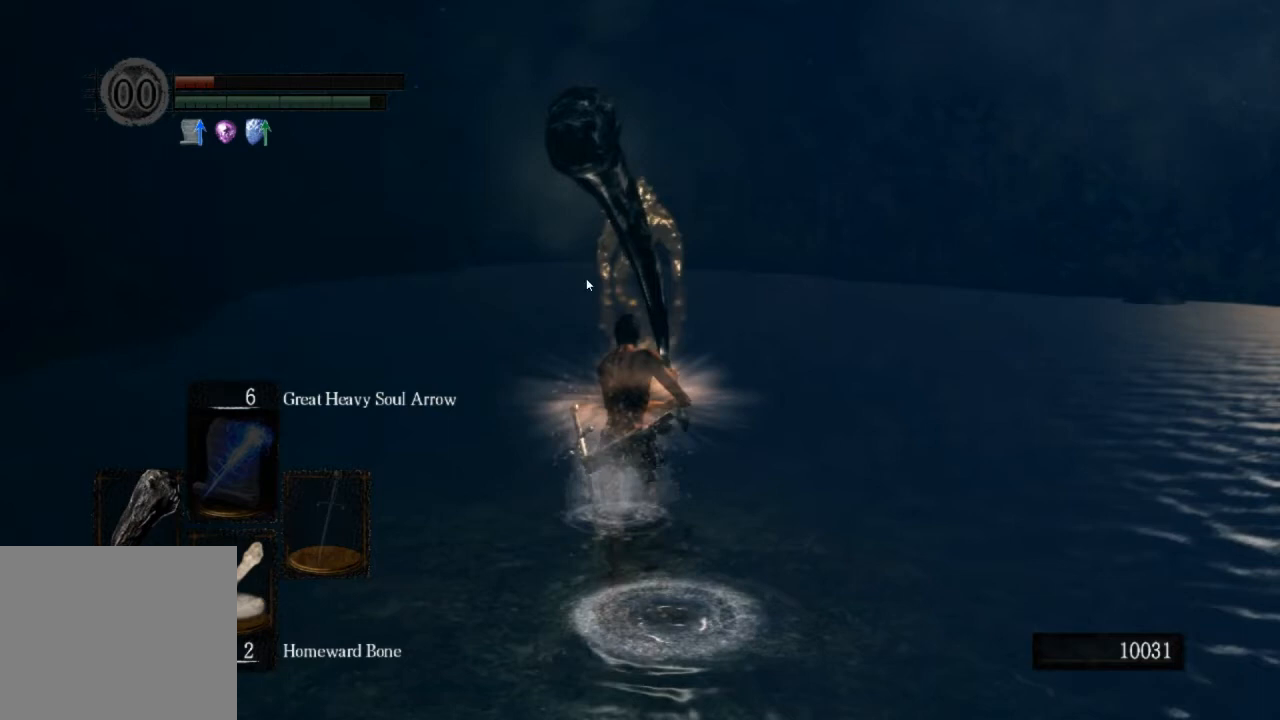
{"buttons": ["CIRCLE"], "left_stick": "up", "right_stick": "center", "events": []}
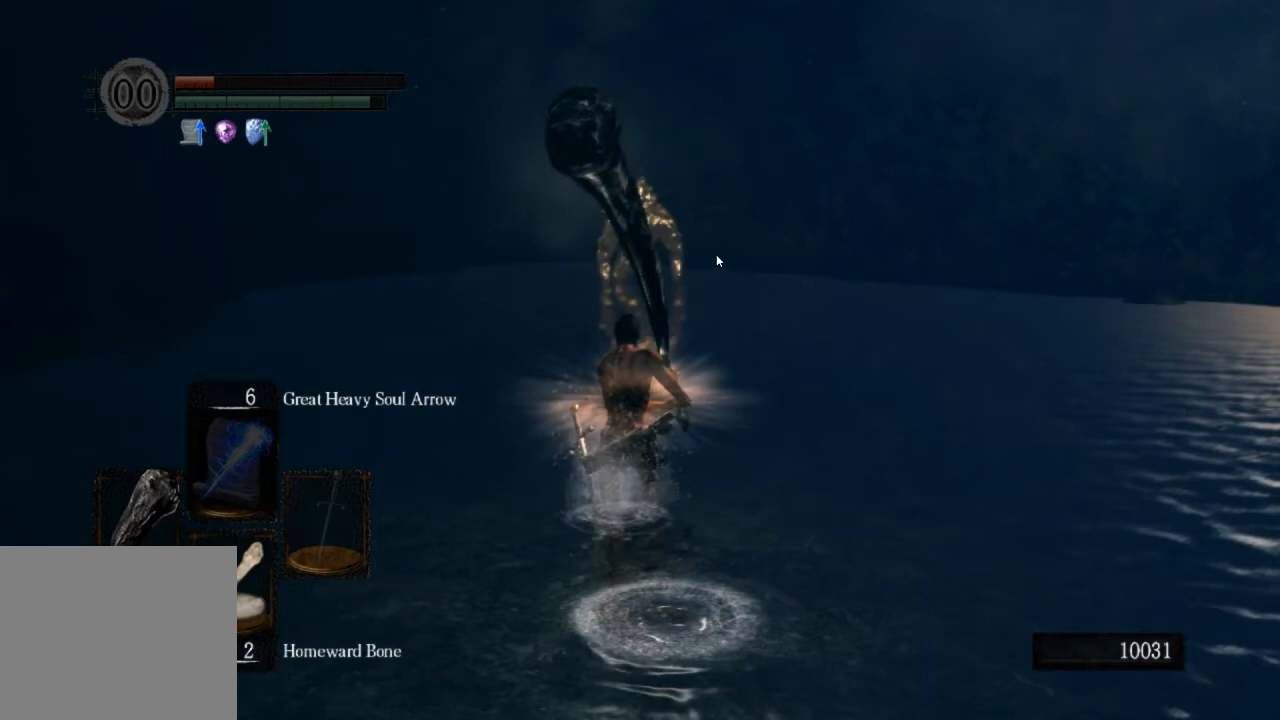
{"buttons": ["CIRCLE"], "left_stick": "up", "right_stick": "center", "events": []}
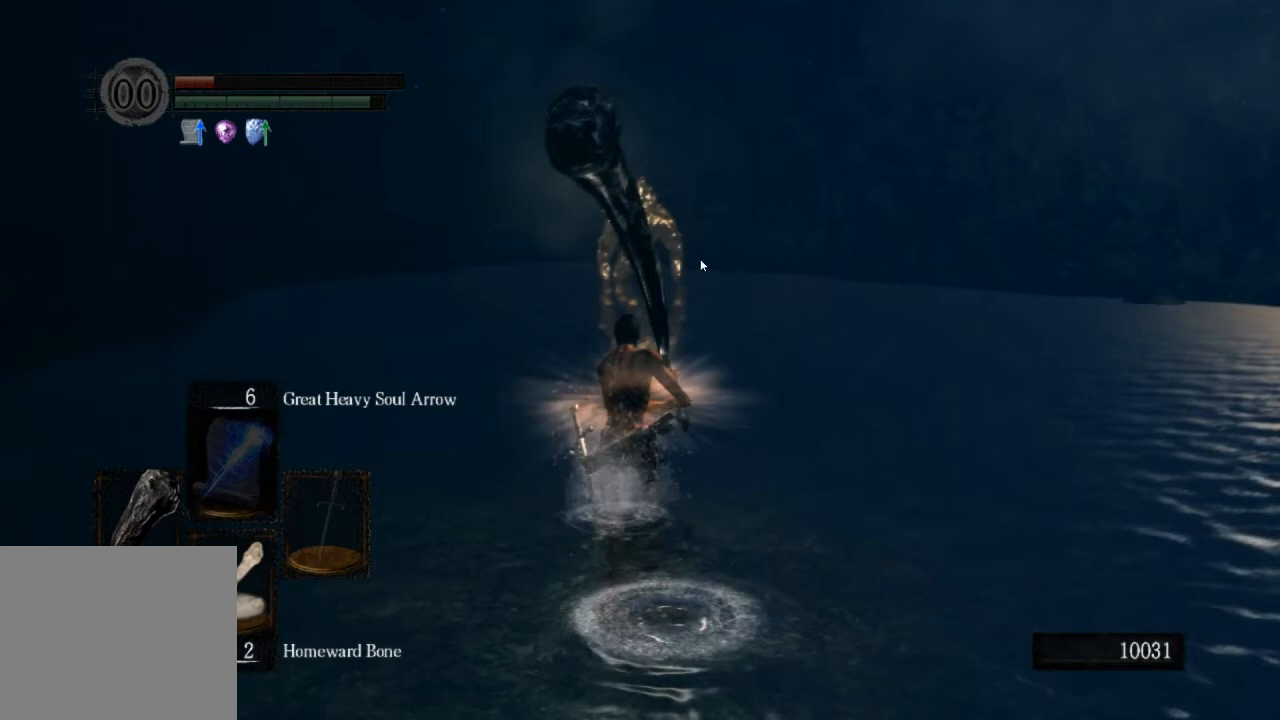
{"buttons": ["CIRCLE"], "left_stick": "up", "right_stick": "center", "events": []}
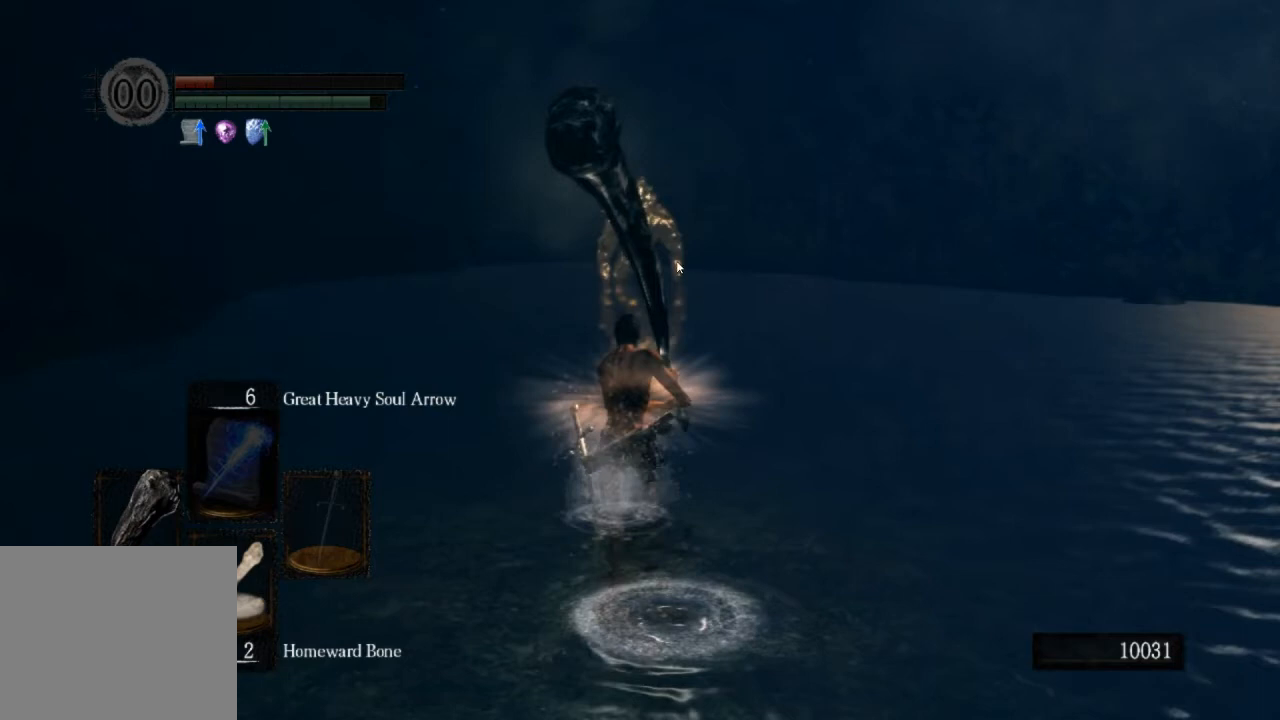
{"buttons": ["CIRCLE"], "left_stick": "up", "right_stick": "center", "events": []}
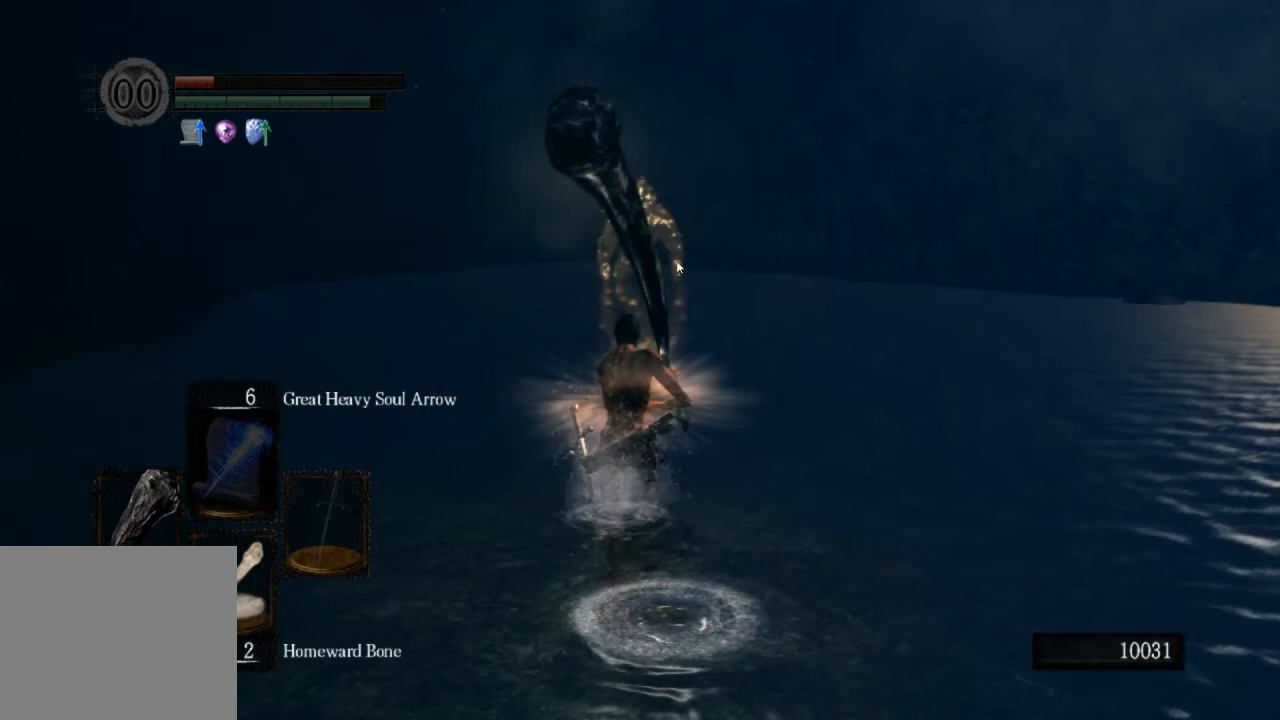
{"buttons": ["CIRCLE"], "left_stick": "up", "right_stick": "center", "events": []}
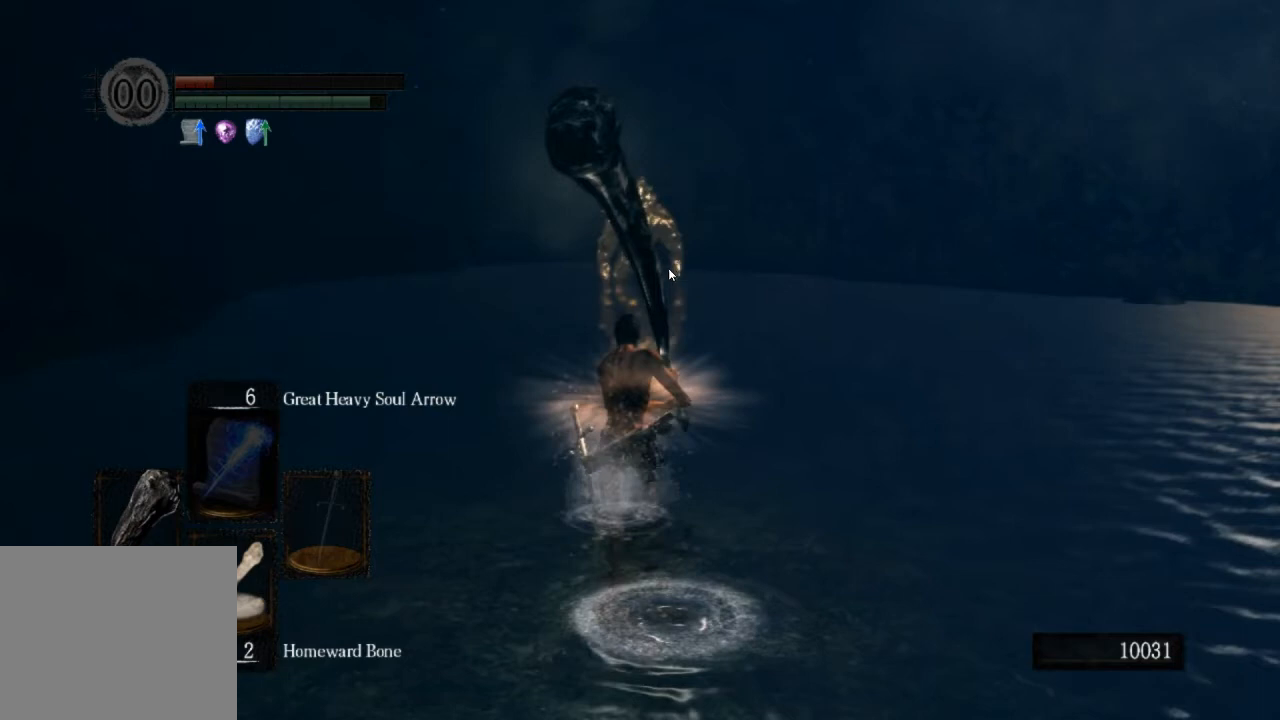
{"buttons": ["CIRCLE"], "left_stick": "up", "right_stick": "center", "events": []}
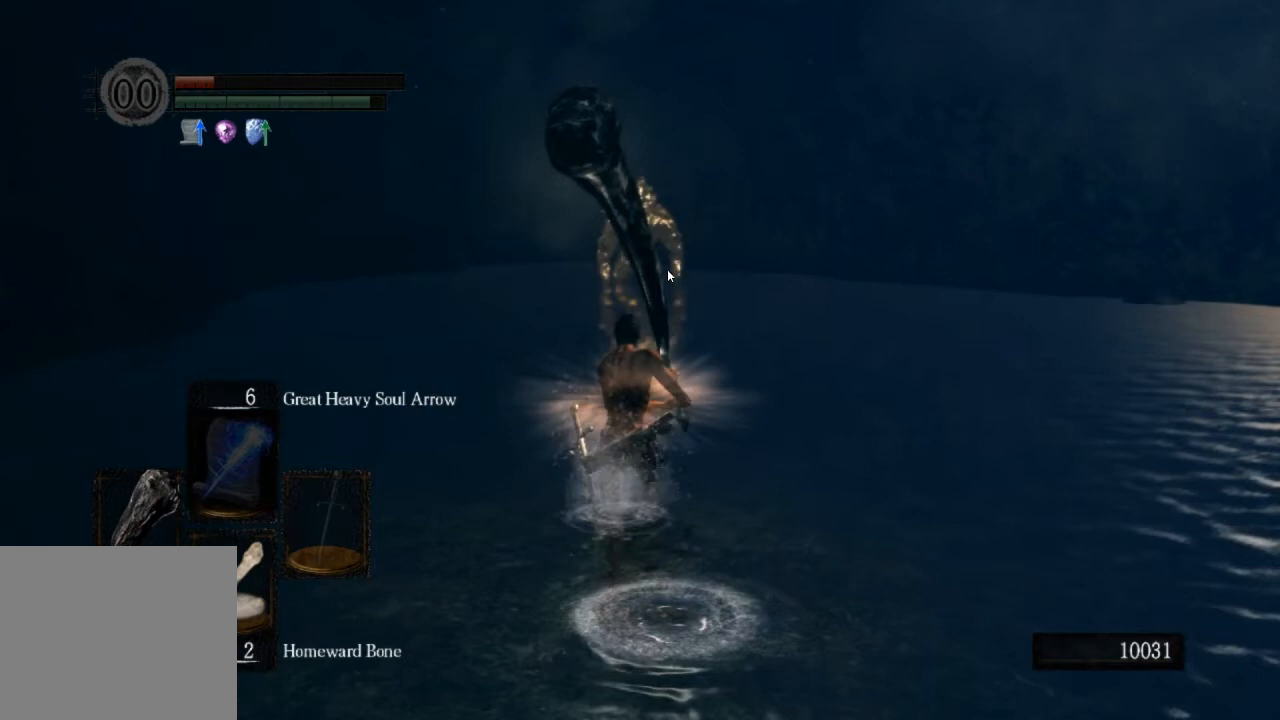
{"buttons": ["CIRCLE"], "left_stick": "up", "right_stick": "center", "events": []}
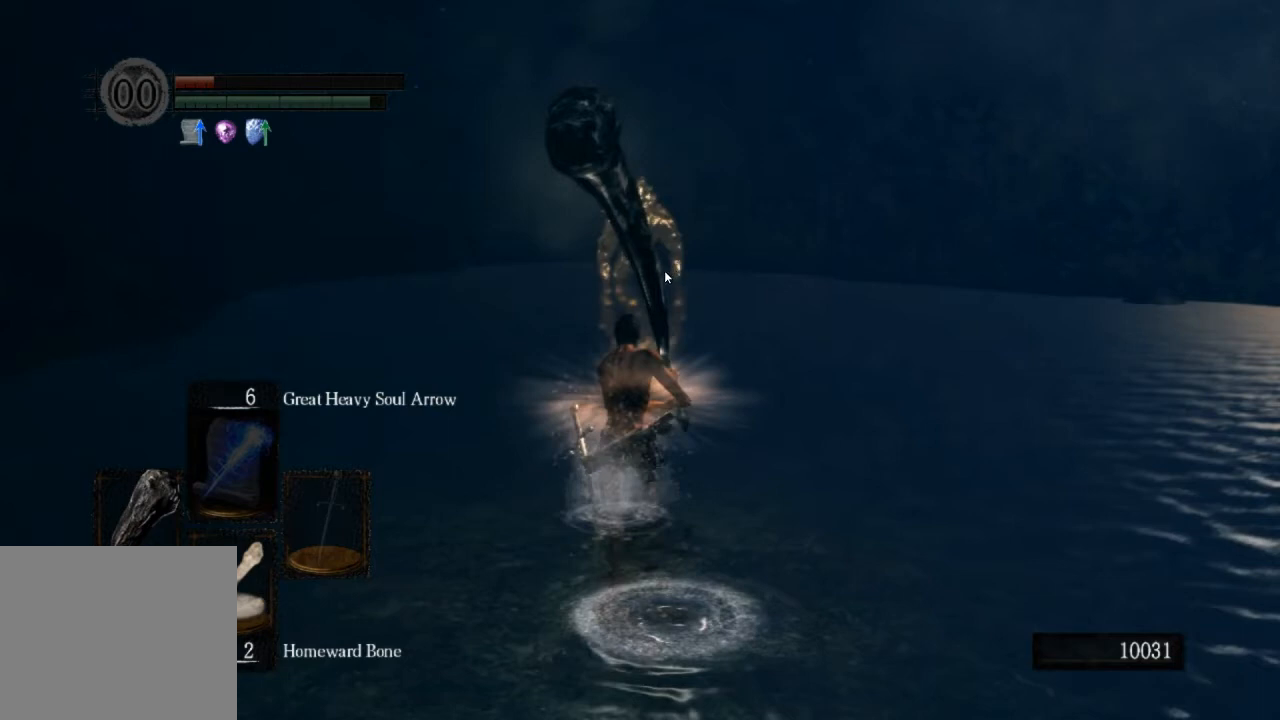
{"buttons": ["CIRCLE"], "left_stick": "up", "right_stick": "center", "events": []}
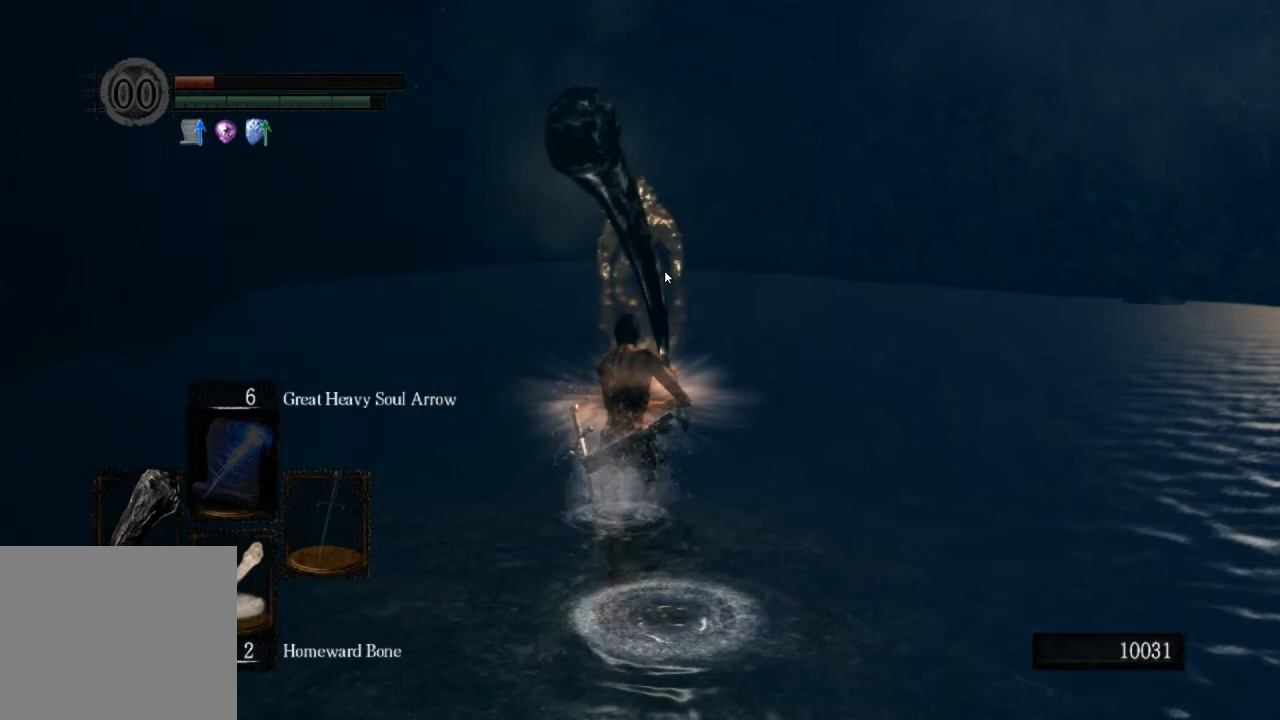
{"buttons": ["CIRCLE"], "left_stick": "up", "right_stick": "center", "events": []}
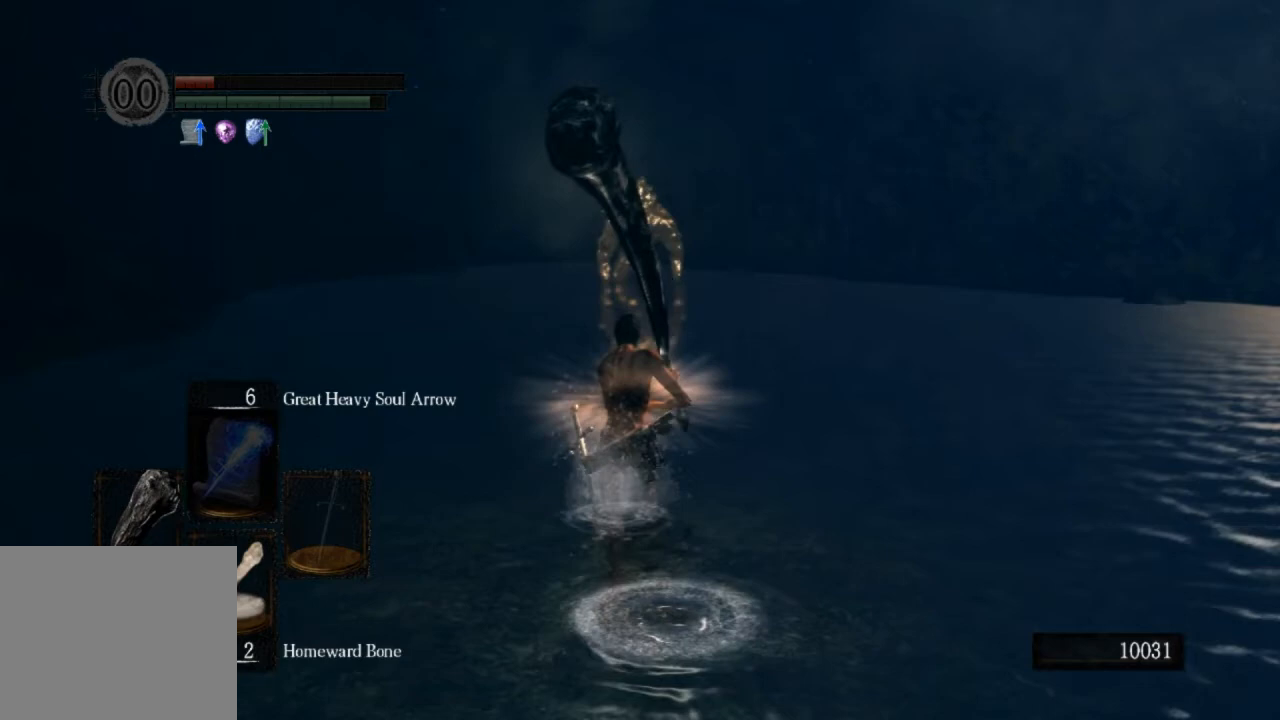
{"buttons": ["CIRCLE"], "left_stick": "up", "right_stick": "center", "events": []}
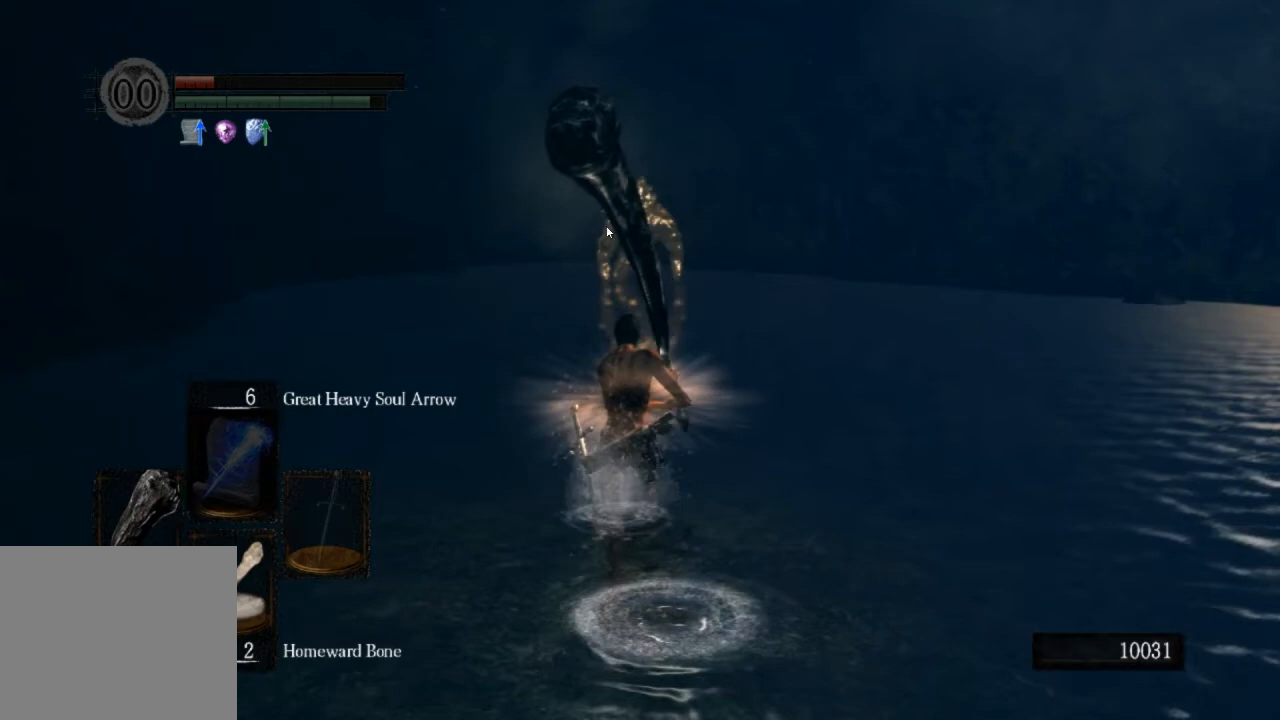
{"buttons": ["CIRCLE"], "left_stick": "up", "right_stick": "center", "events": []}
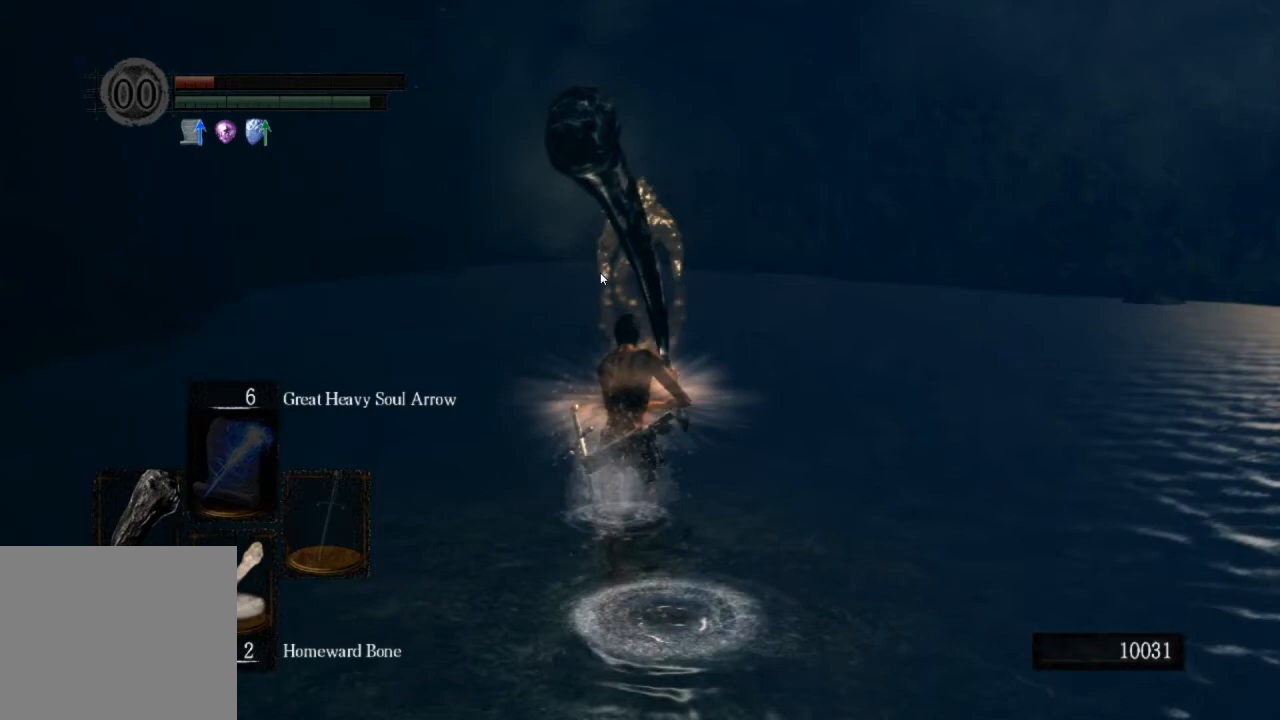
{"buttons": ["CIRCLE"], "left_stick": "up", "right_stick": "center", "events": []}
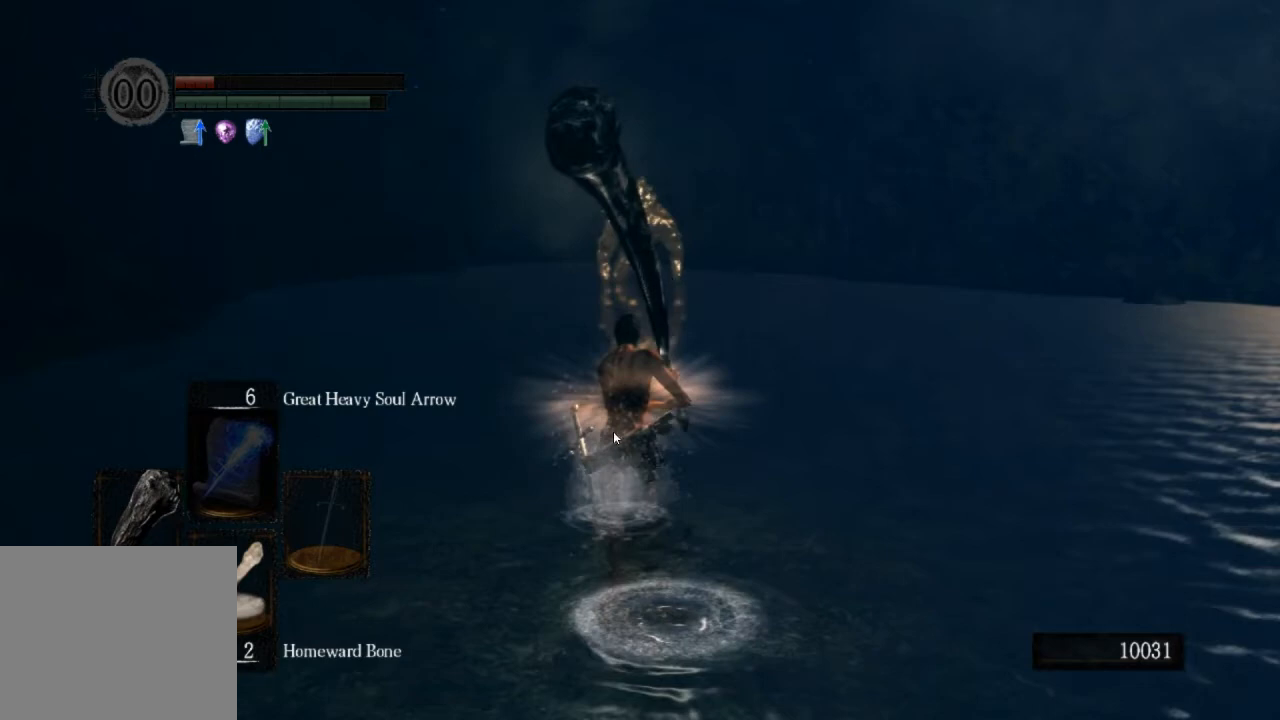
{"buttons": ["CIRCLE"], "left_stick": "up", "right_stick": "center", "events": []}
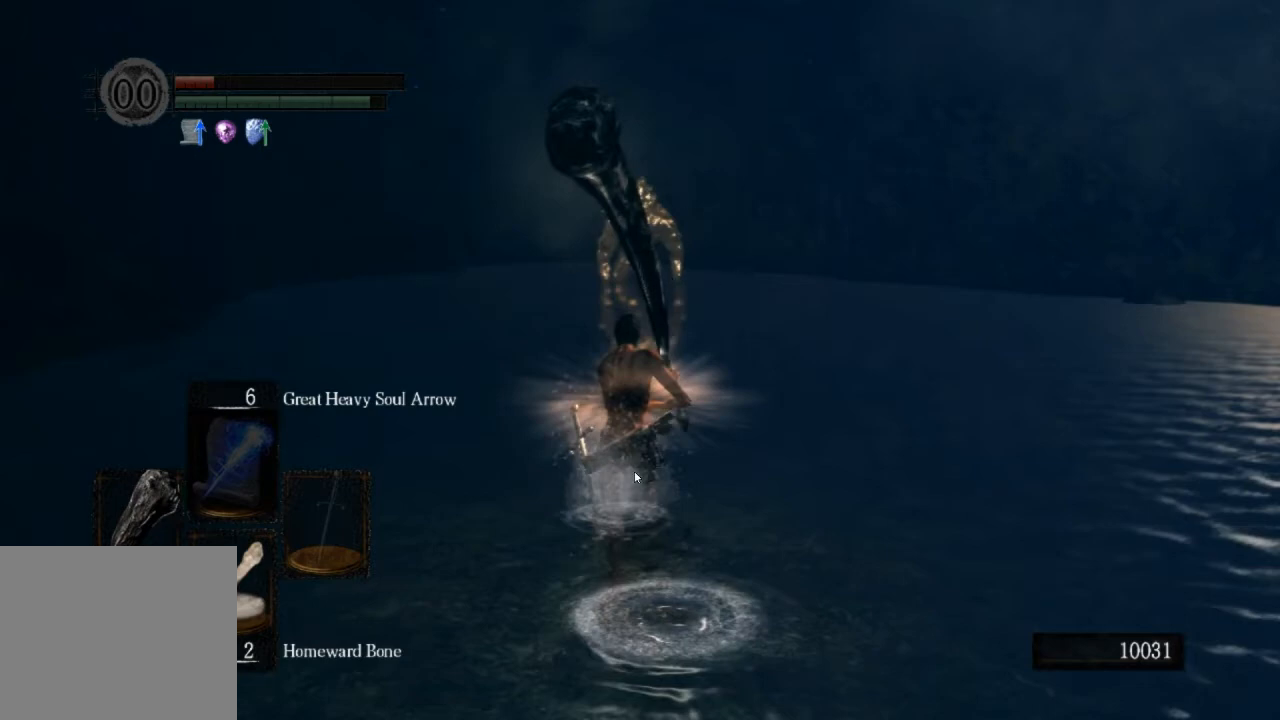
{"buttons": ["CIRCLE"], "left_stick": "up", "right_stick": "center", "events": []}
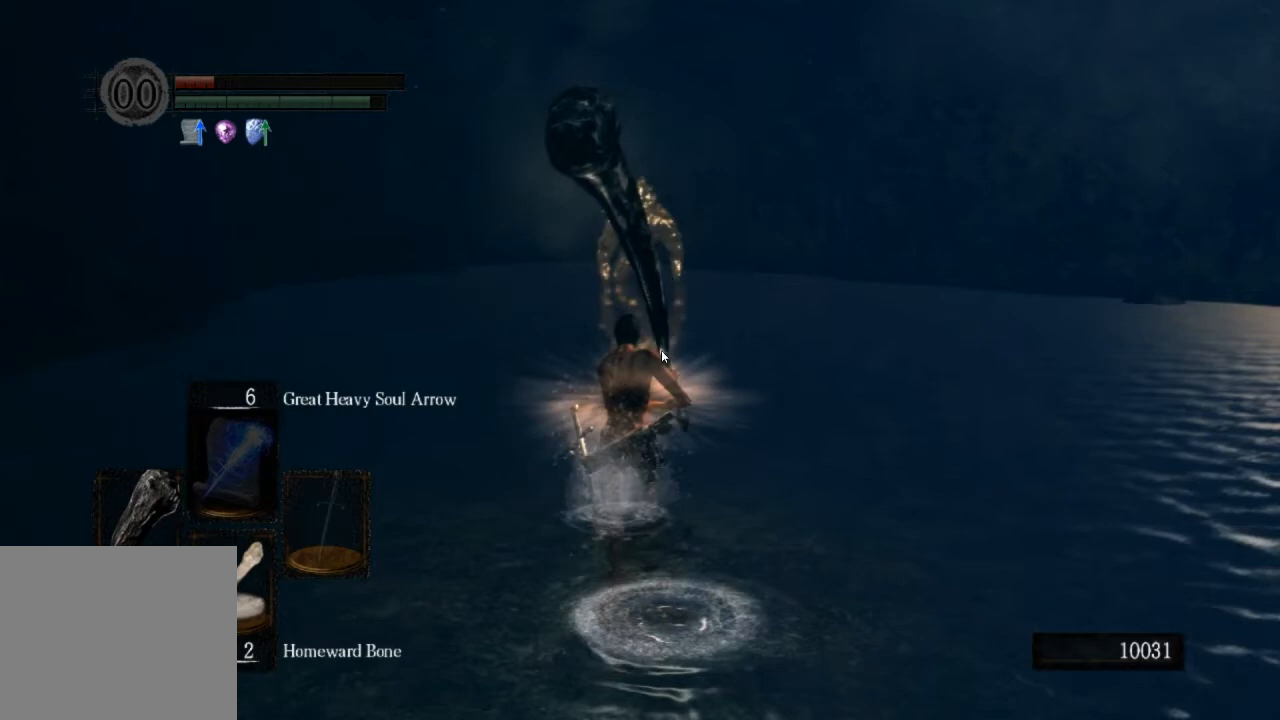
{"buttons": ["CIRCLE"], "left_stick": "up", "right_stick": "center", "events": []}
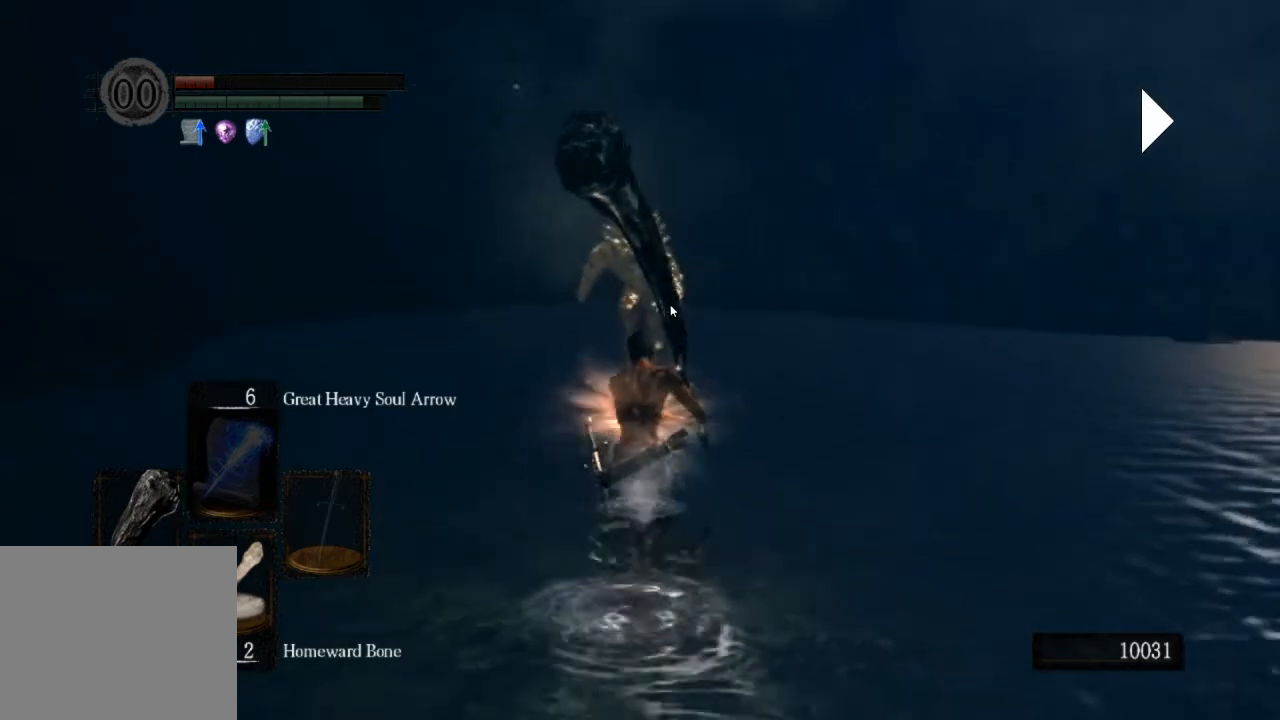
{"buttons": ["CIRCLE"], "left_stick": "up", "right_stick": "center", "events": []}
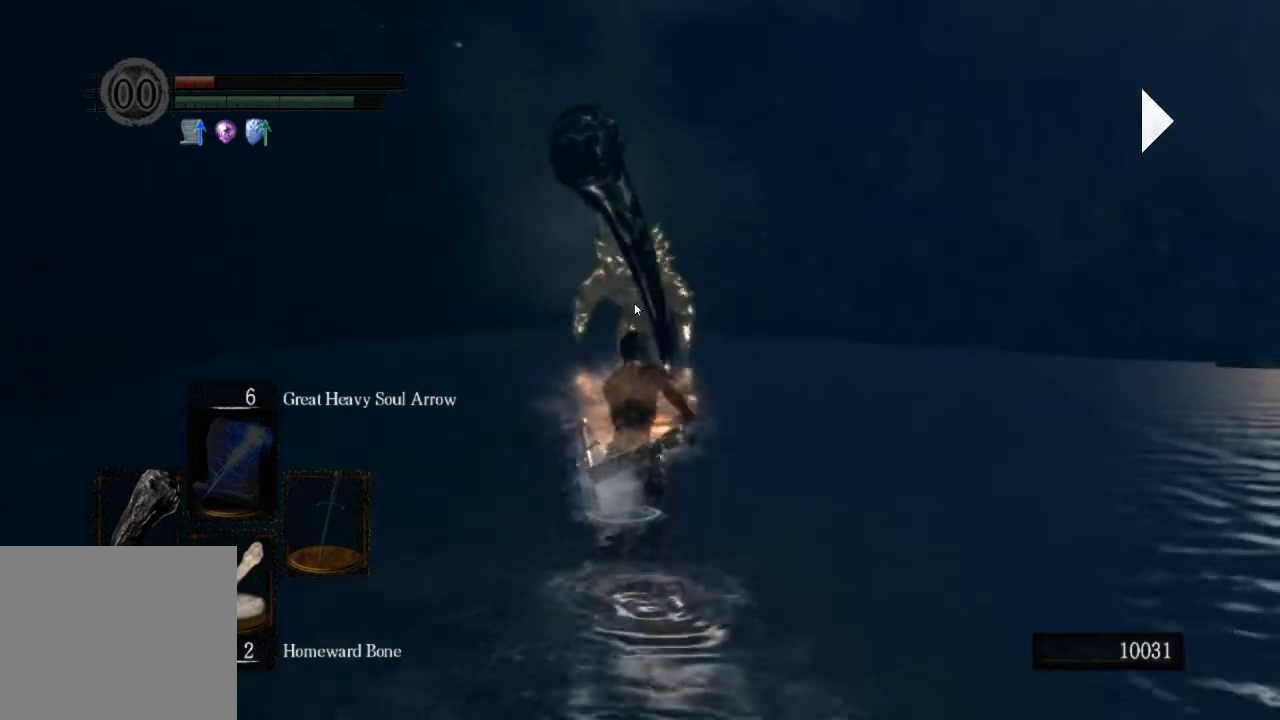
{"buttons": ["CIRCLE"], "left_stick": "up", "right_stick": "center", "events": []}
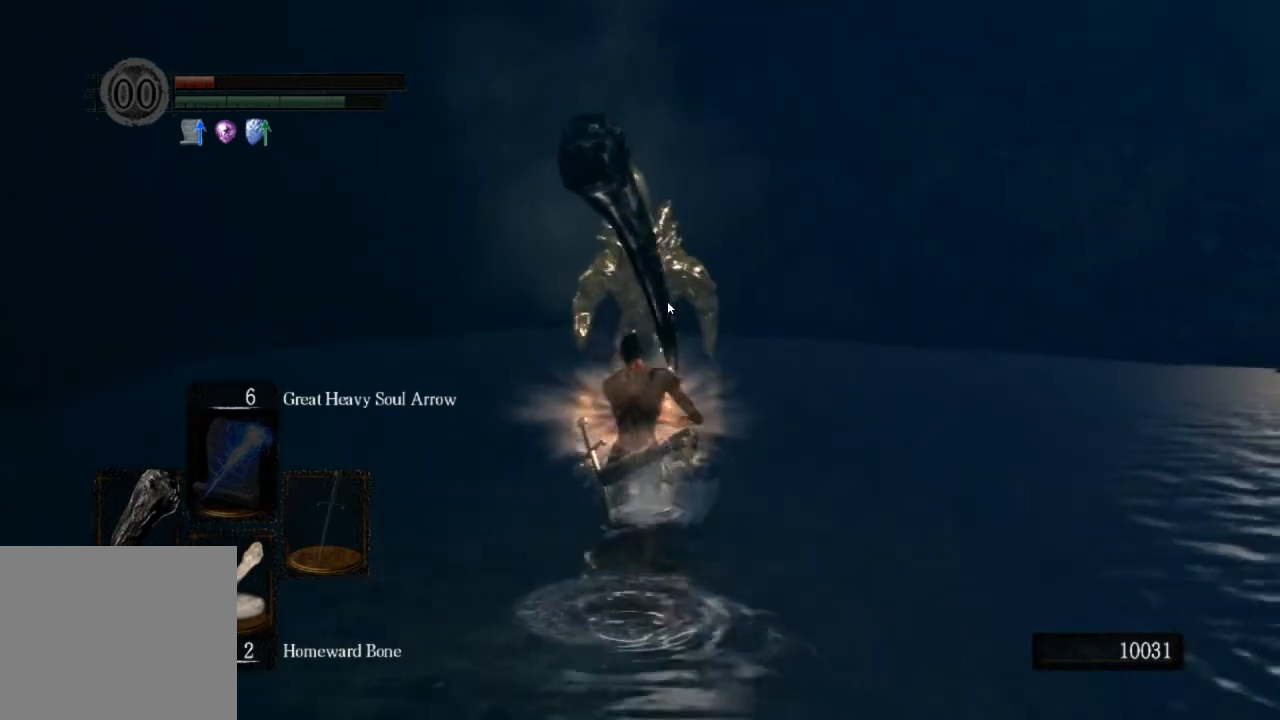
{"buttons": ["CIRCLE"], "left_stick": "up", "right_stick": "center", "events": []}
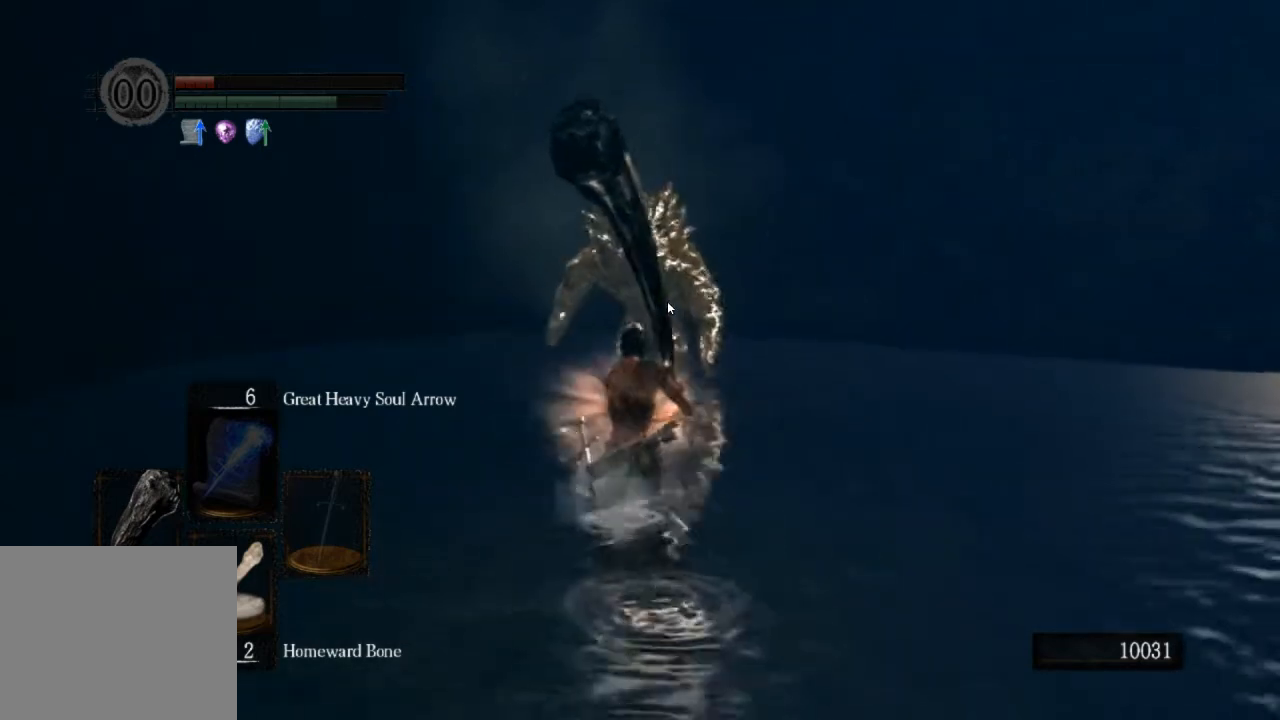
{"buttons": ["CIRCLE"], "left_stick": "up", "right_stick": "center", "events": []}
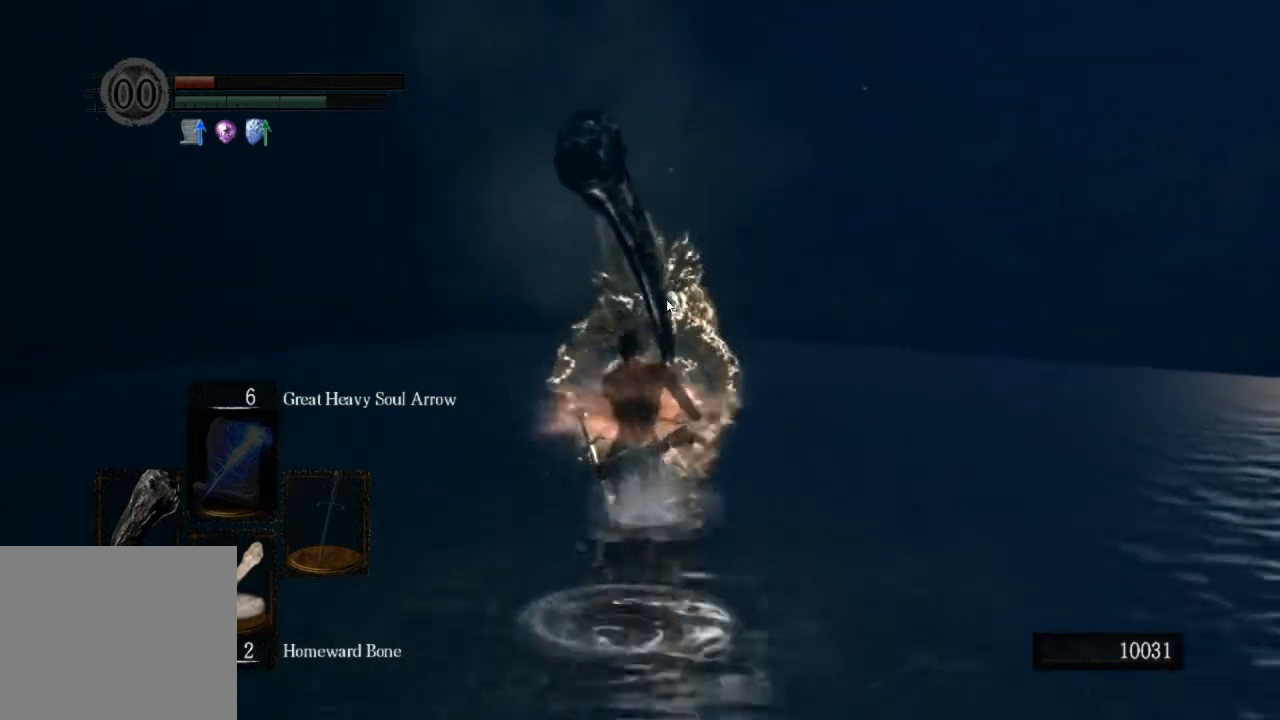
{"buttons": ["CIRCLE", "R1"], "left_stick": "up", "right_stick": "up", "events": [[300, "right_stick", "up"], [433, "R1", "down"]]}
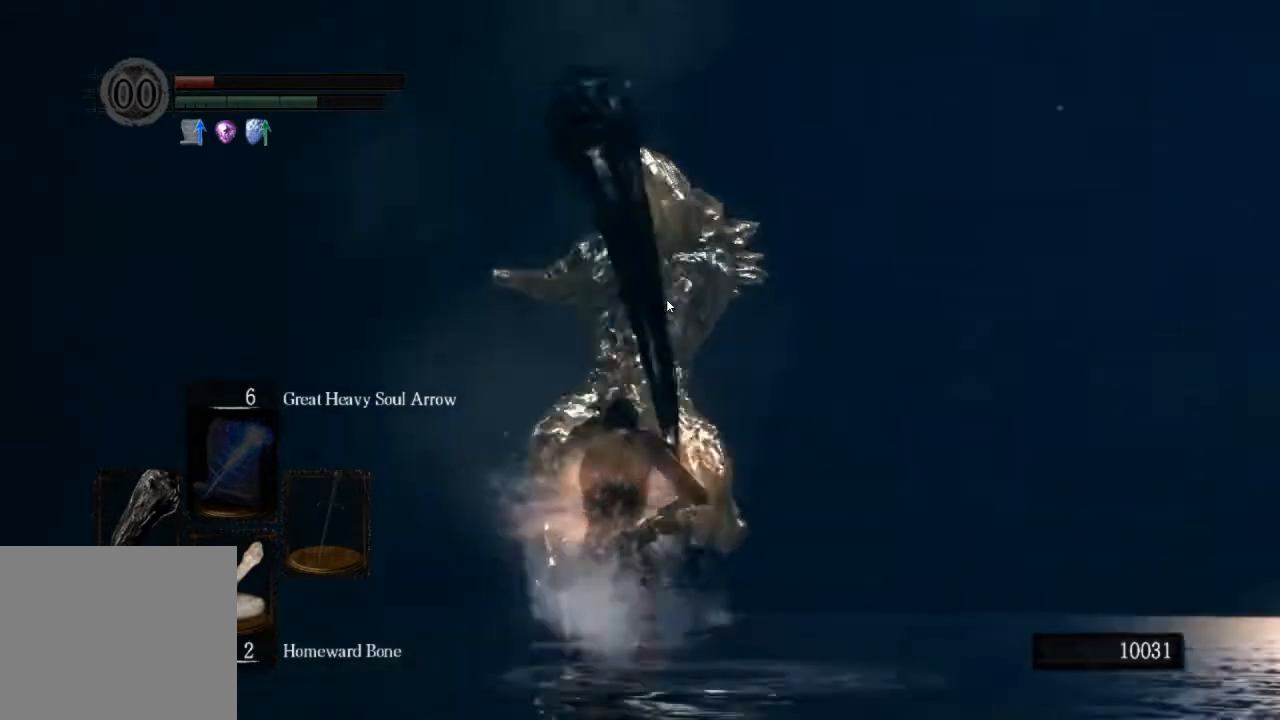
{"buttons": [], "left_stick": "up", "right_stick": "center", "events": [[33, "CIRCLE", "up"], [100, "R1", "up"], [100, "right_stick", "center"]]}
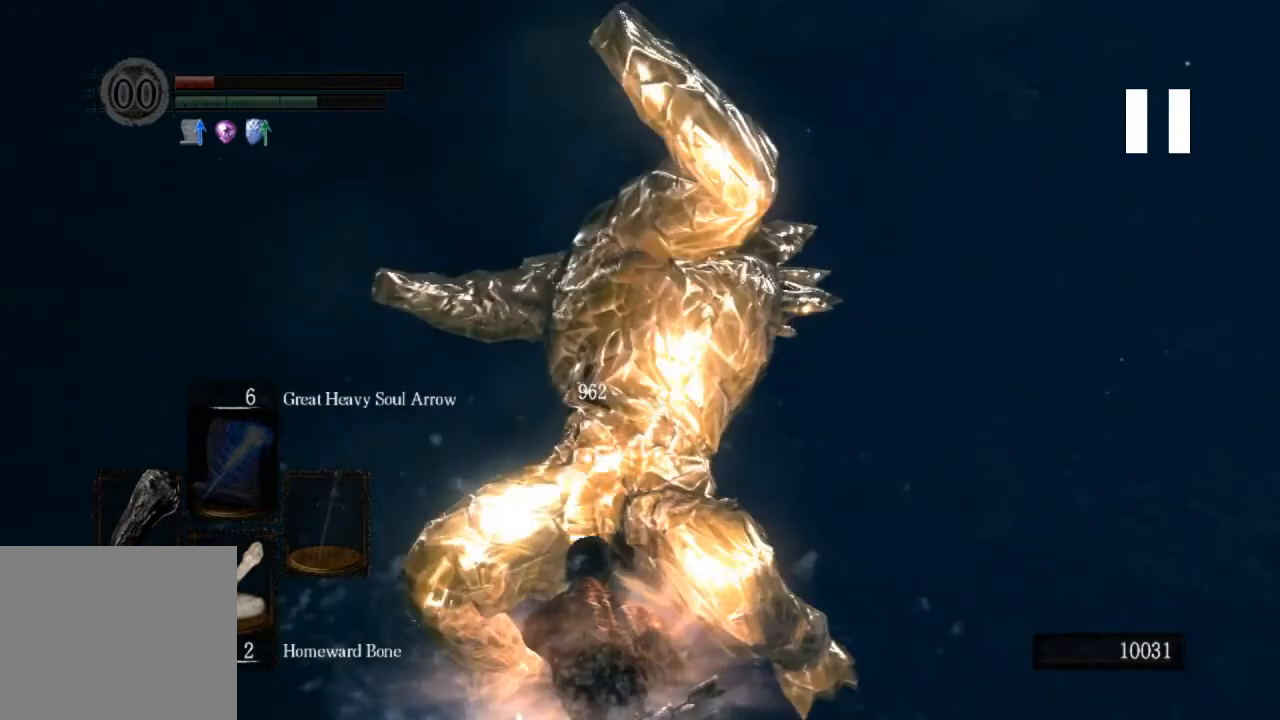
{"buttons": [], "left_stick": "up", "right_stick": "center", "events": []}
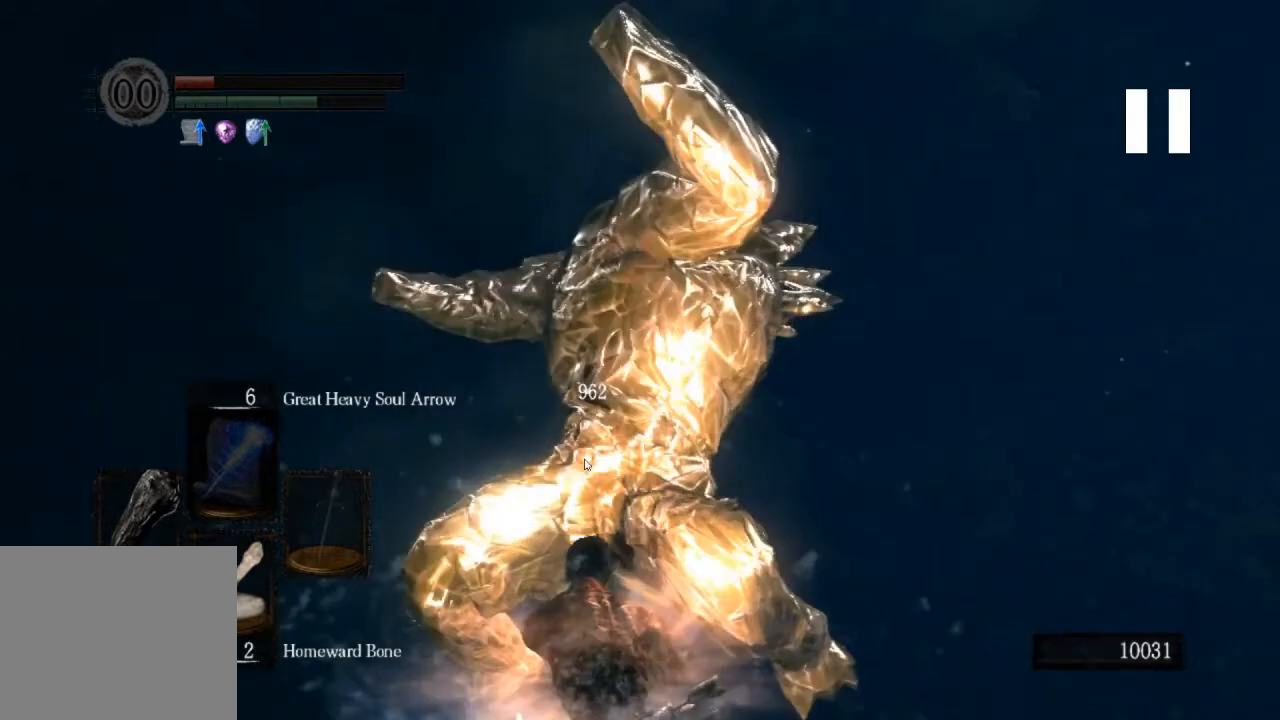
{"buttons": [], "left_stick": "up", "right_stick": "center", "events": []}